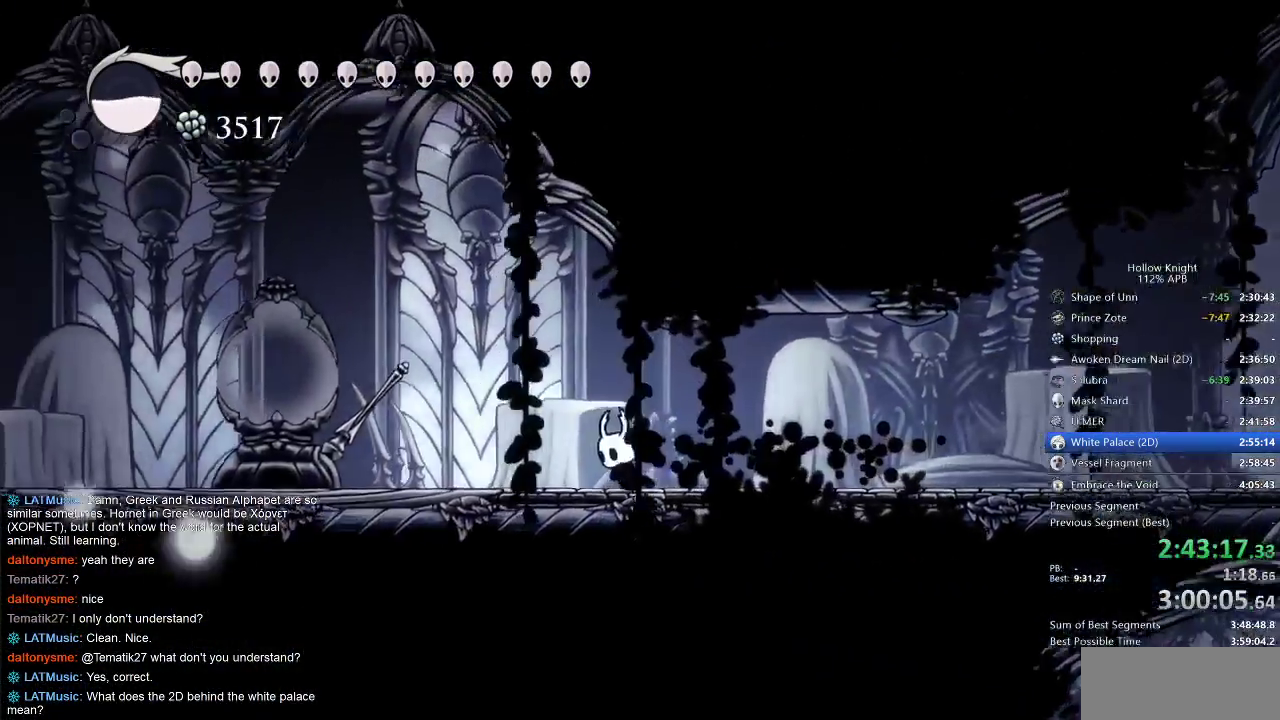
Gameplay with keyboard; each line is a JSON object with the keys held at the frame after it. "events" lists presses ("down") and releases ("up") of "cdash", "dash", "dnail", "down", "heal", "inv", "jump", "left", "nail", "right", "spell" and "up" between this image and that frame as [ms after this image, input, new state], when the widget could be followed in between. No other keys are recorded. Mouse input is not recorded. Key names are as the overlay labels them; some are game actions (e.g. jump) rather than physical keys.
{"keys": ["left", "nail"], "events": [[383, "nail", "down"]]}
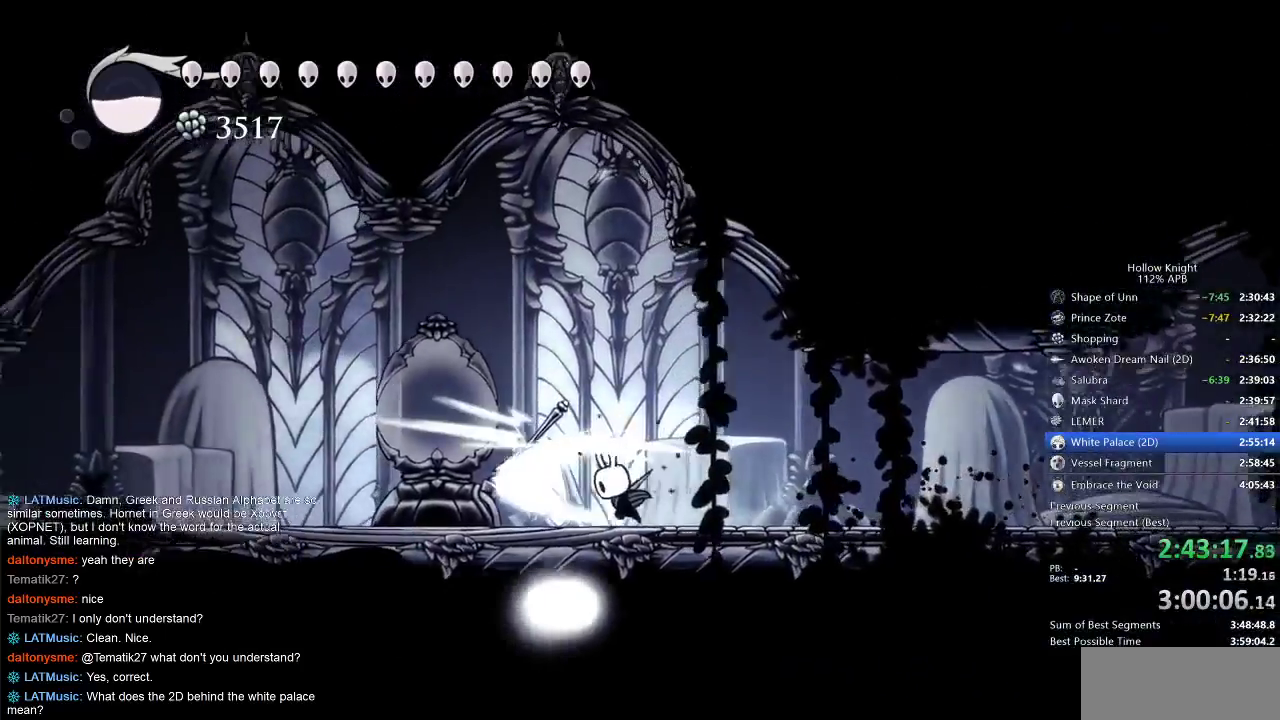
{"keys": ["dash", "left", "nail"], "events": [[117, "dash", "down"], [217, "dash", "up"], [433, "dash", "down"]]}
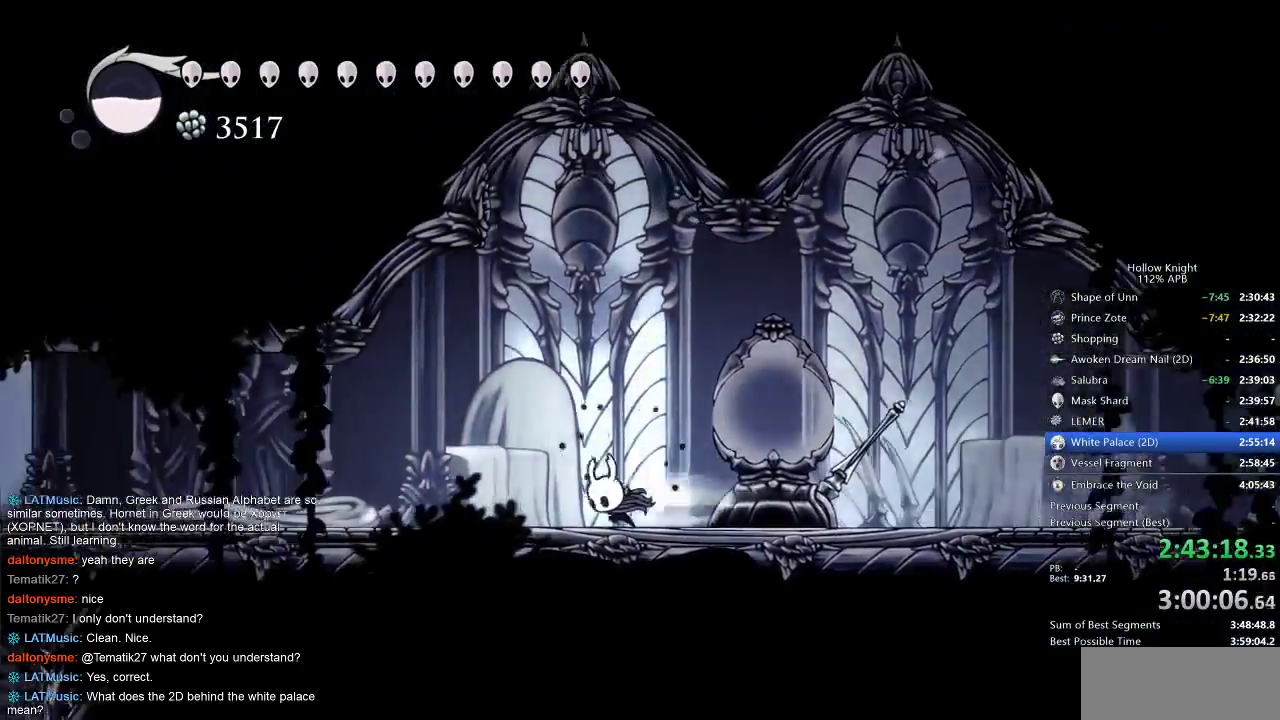
{"keys": ["left", "nail"], "events": [[100, "dash", "up"], [367, "dash", "down"], [467, "dash", "up"]]}
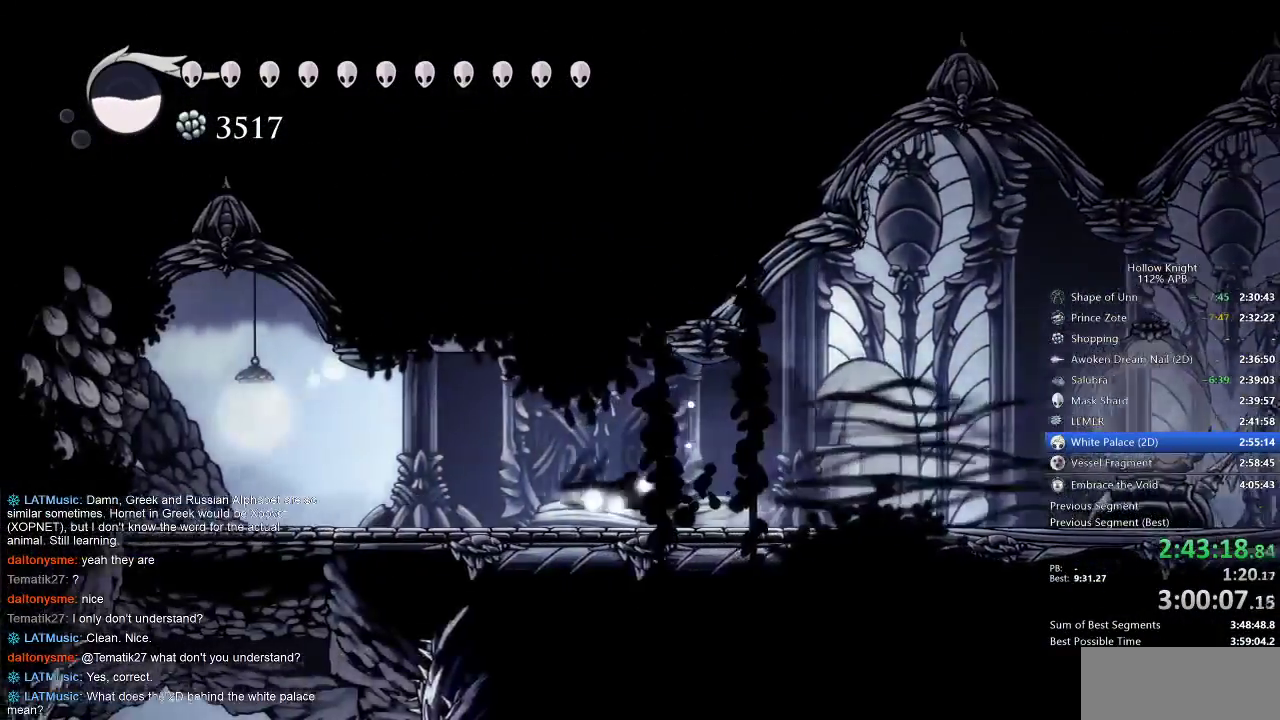
{"keys": ["left", "nail"], "events": []}
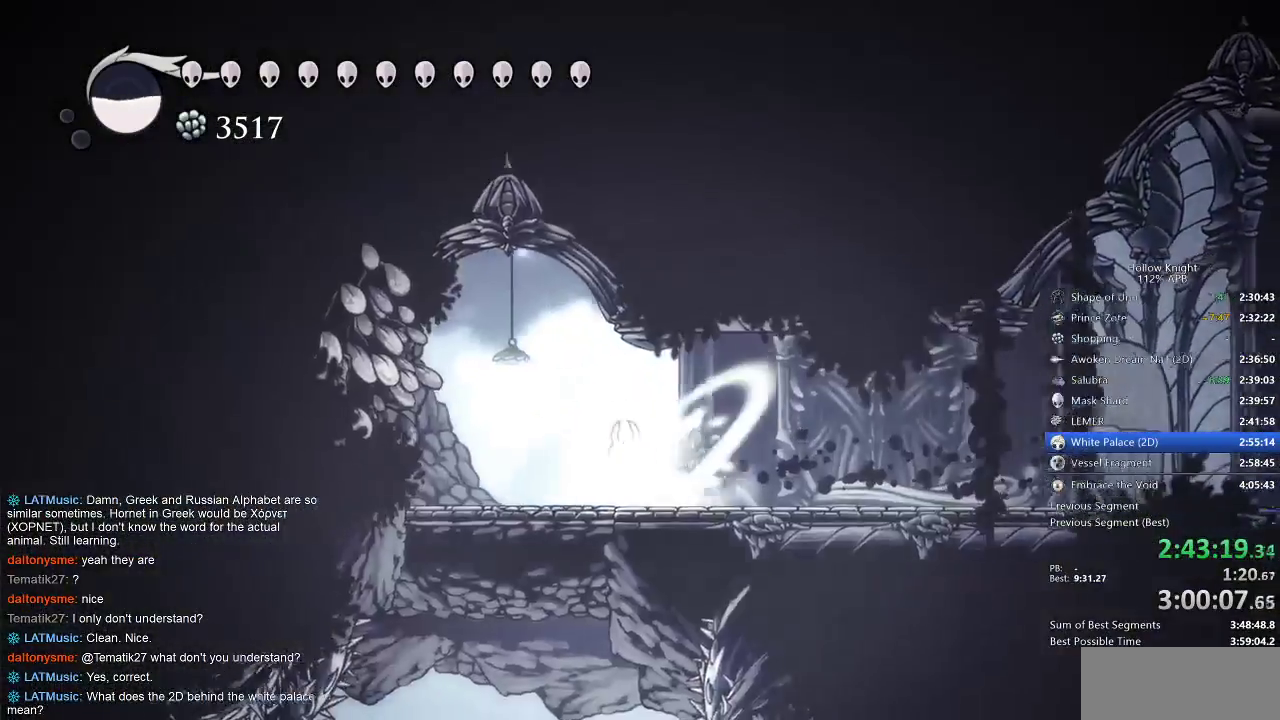
{"keys": ["down", "nail"], "events": [[267, "down", "down"], [417, "left", "up"]]}
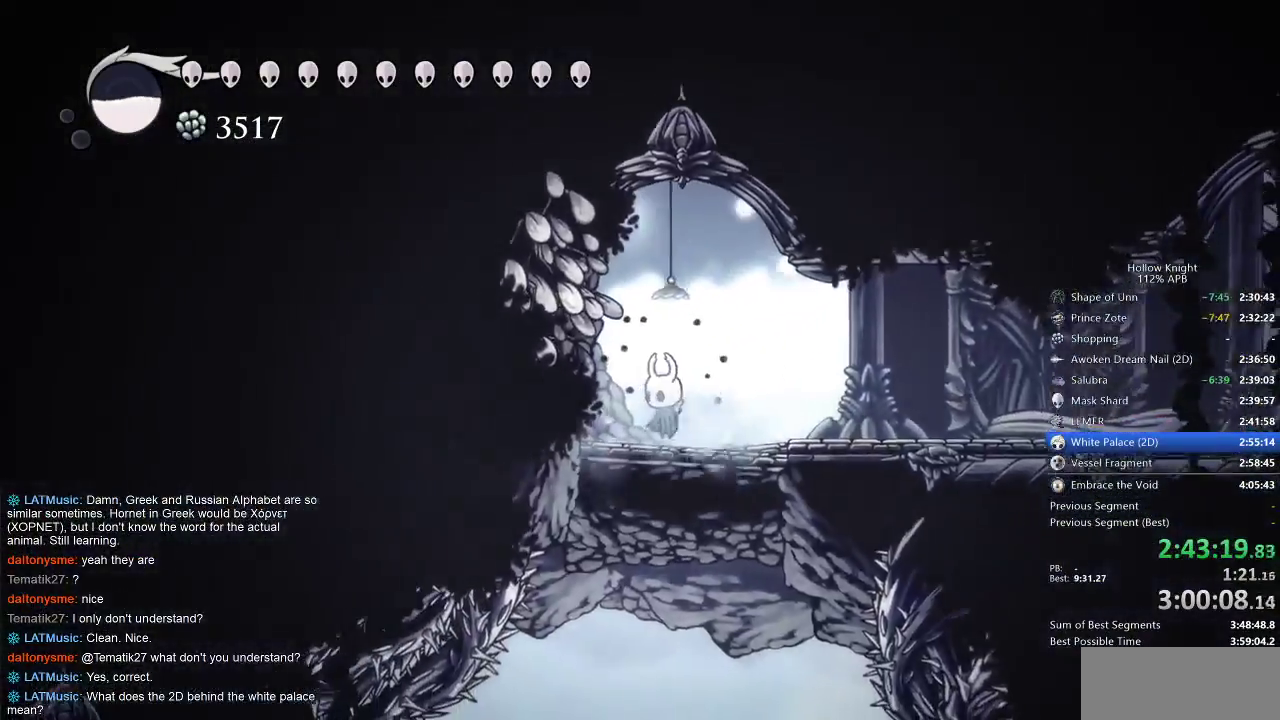
{"keys": ["down", "nail"], "events": [[233, "dash", "down"], [317, "dash", "up"]]}
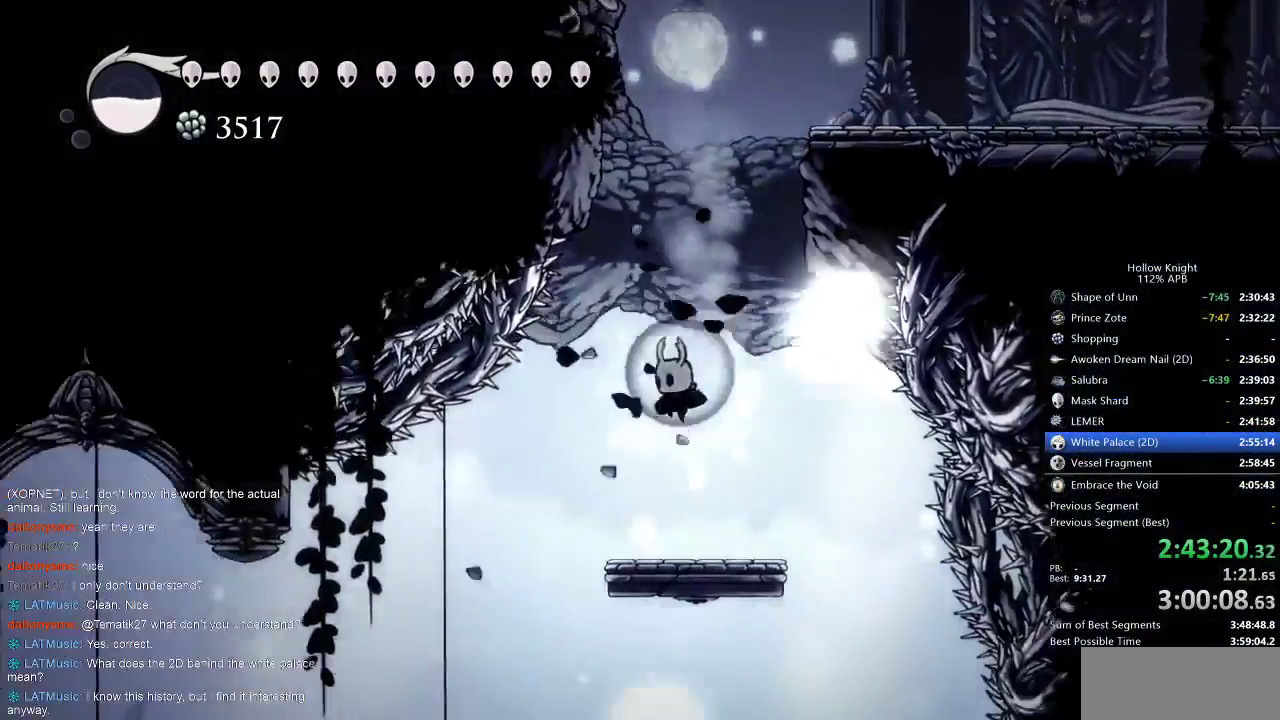
{"keys": ["left", "nail"], "events": [[17, "down", "up"], [17, "left", "down"], [250, "dash", "down"], [350, "dash", "up"]]}
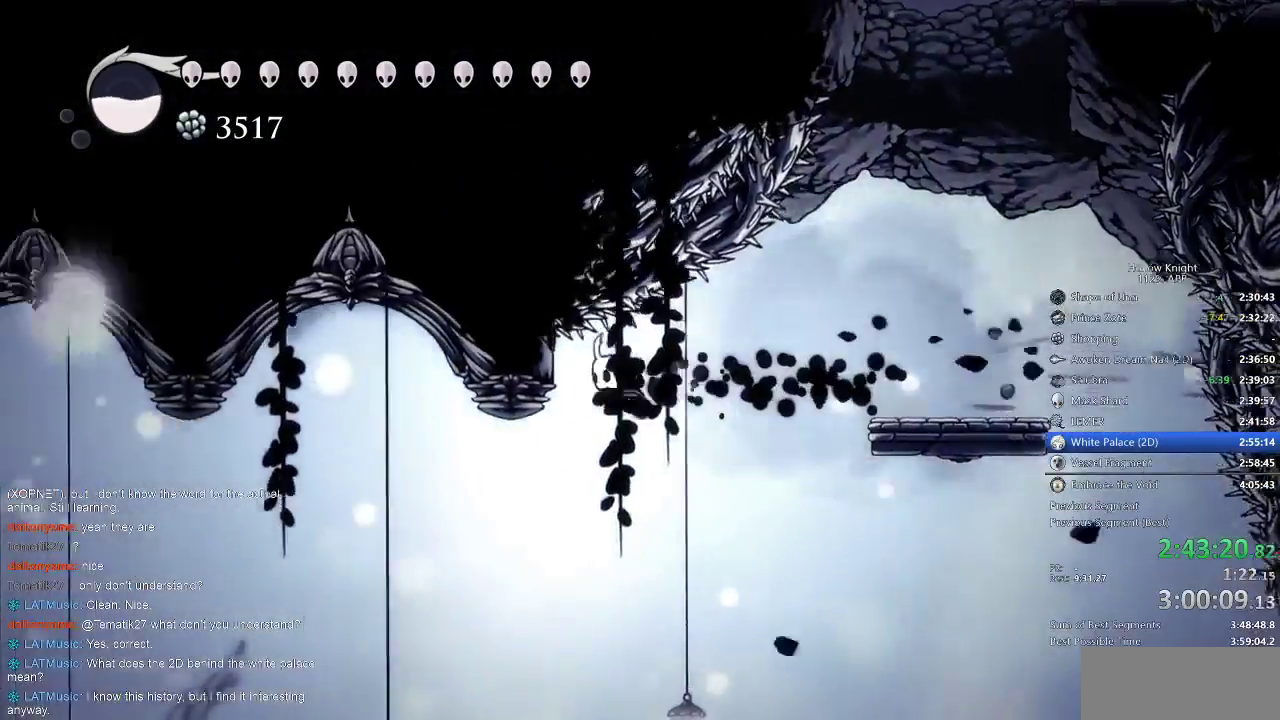
{"keys": ["left", "nail"], "events": []}
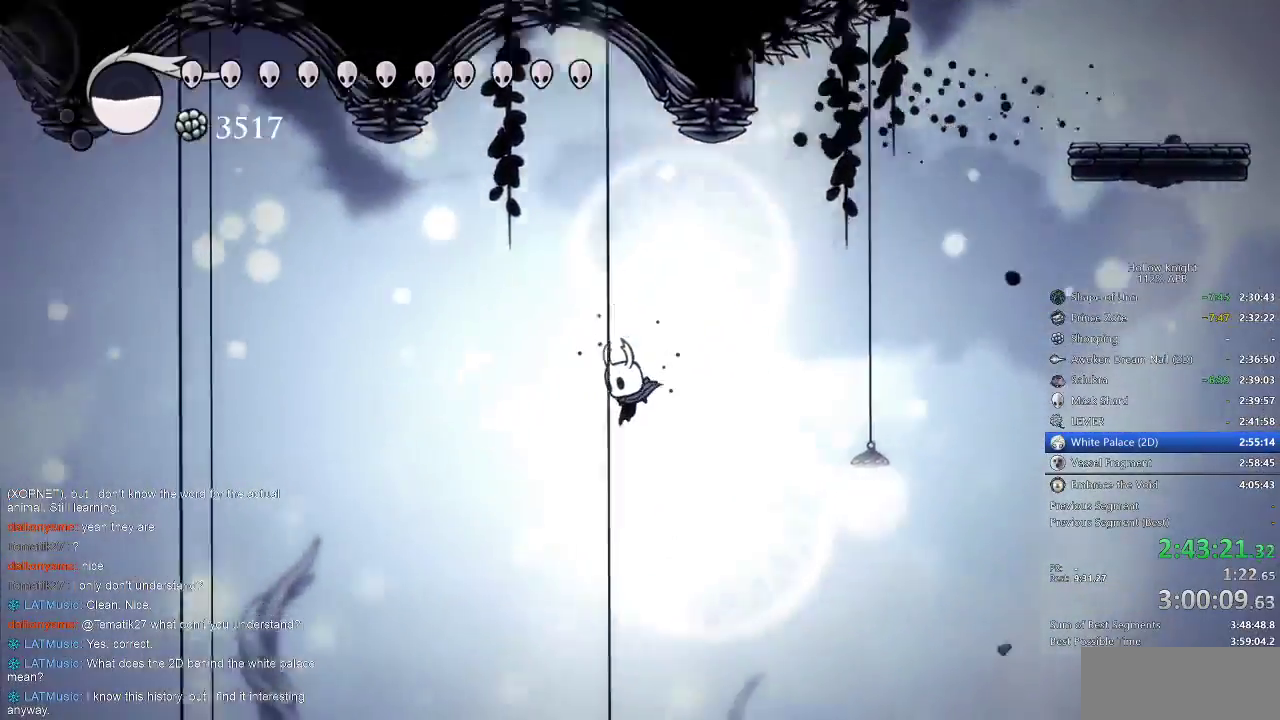
{"keys": ["left", "nail", "up"], "events": [[233, "jump", "down"], [383, "jump", "up"], [383, "up", "down"]]}
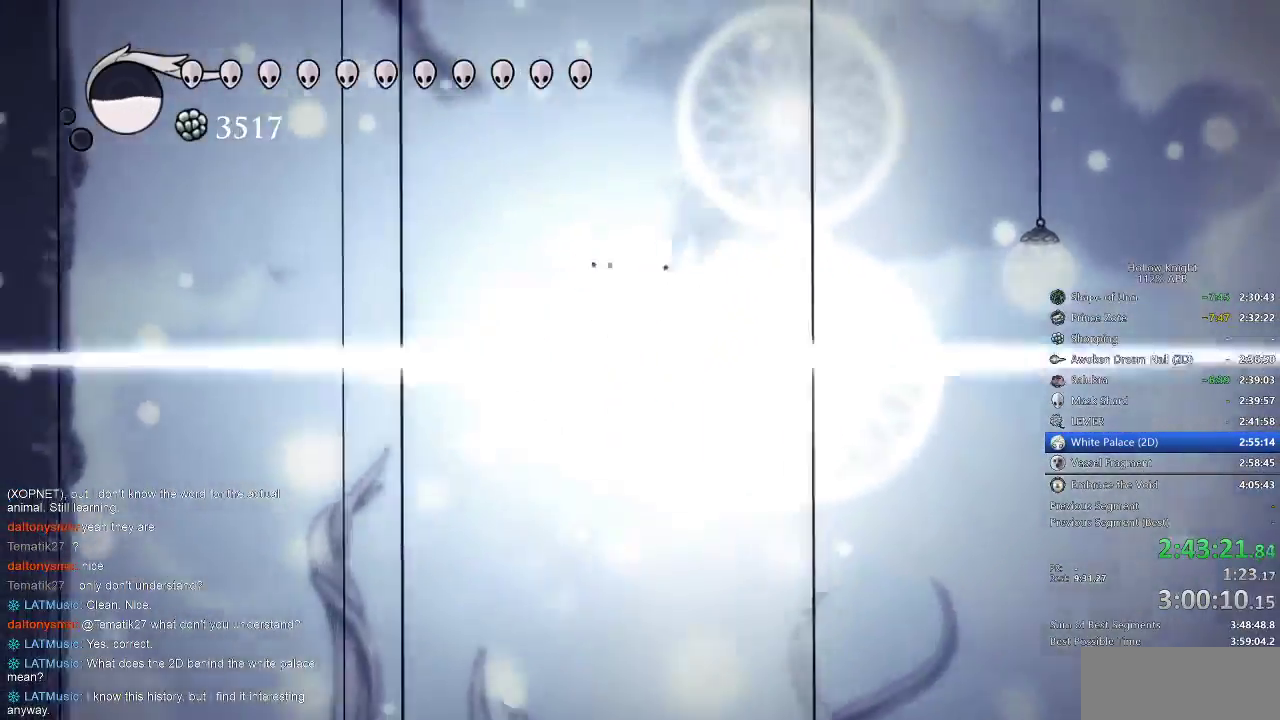
{"keys": ["left", "up"], "events": [[17, "nail", "up"]]}
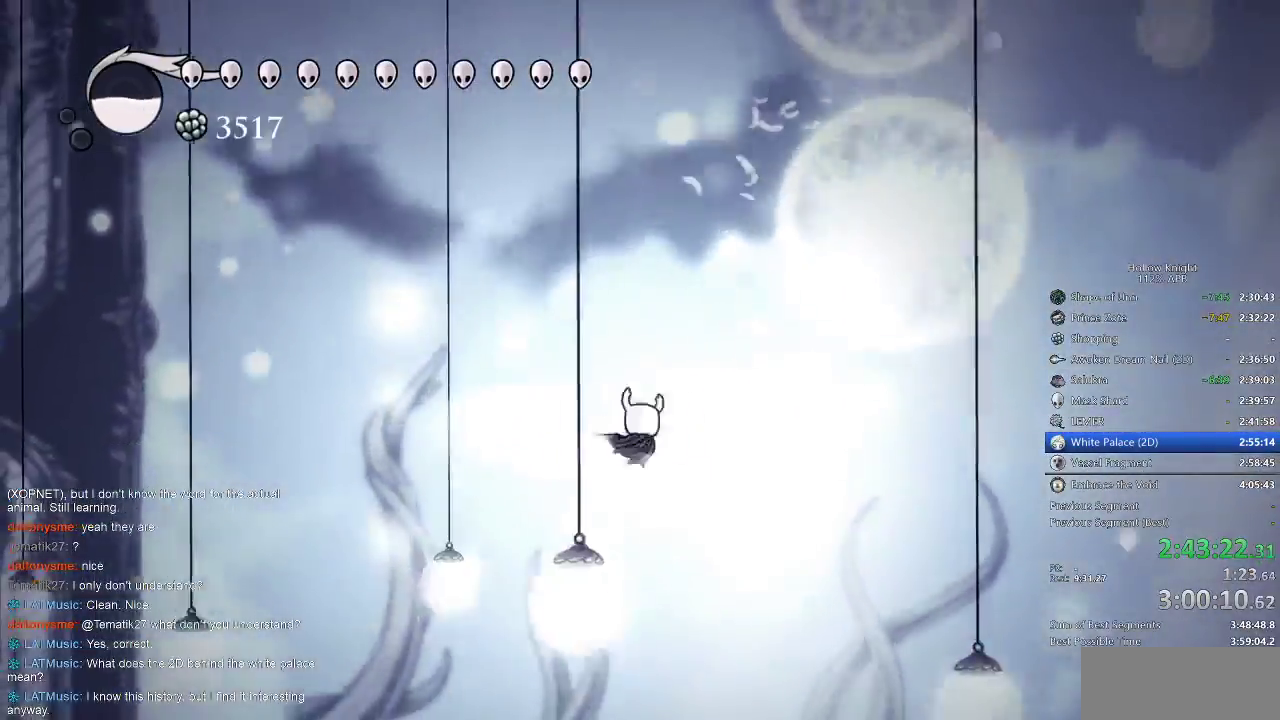
{"keys": ["left"], "events": [[417, "up", "up"]]}
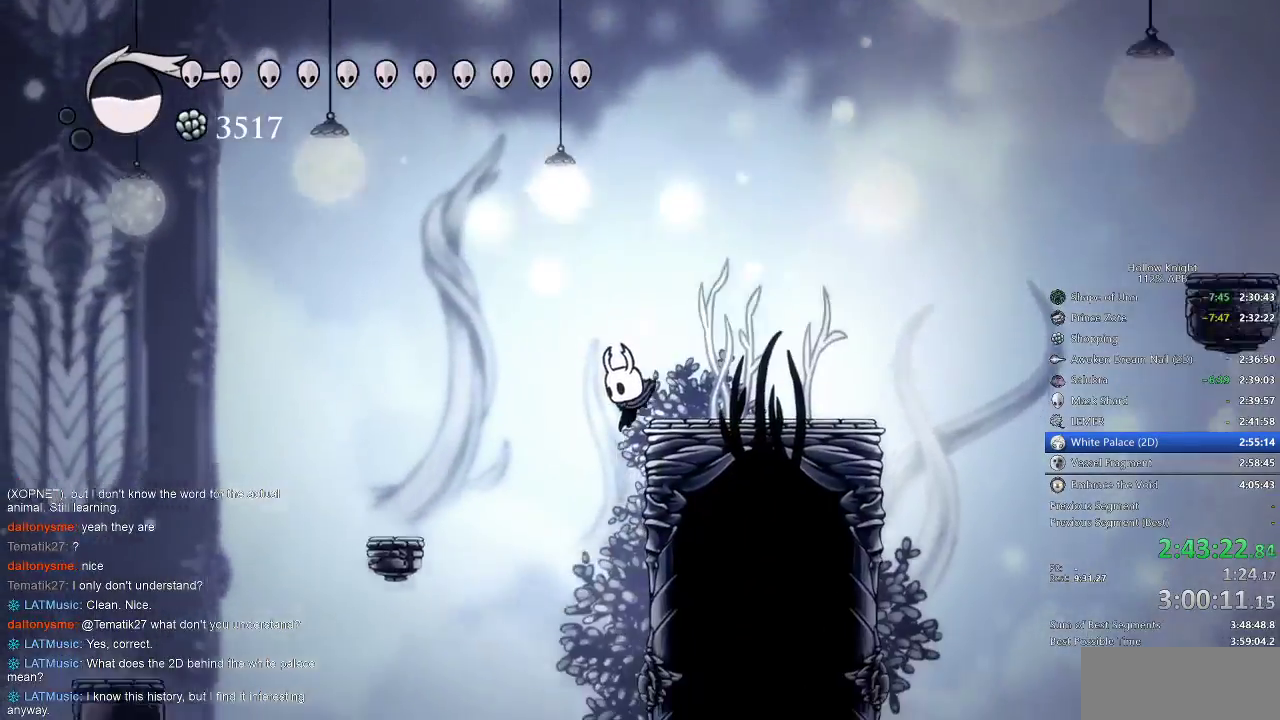
{"keys": ["jump", "right"], "events": [[167, "left", "up"], [167, "right", "down"], [350, "jump", "down"]]}
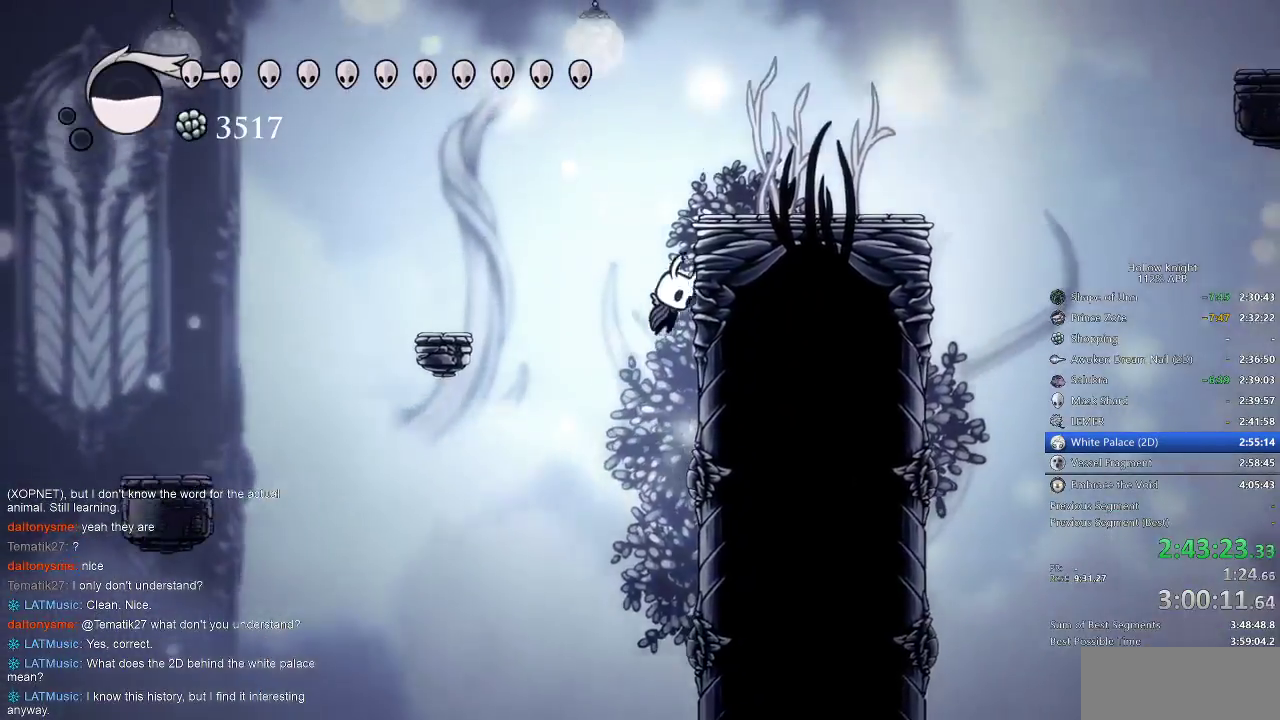
{"keys": ["right"], "events": [[117, "jump", "up"]]}
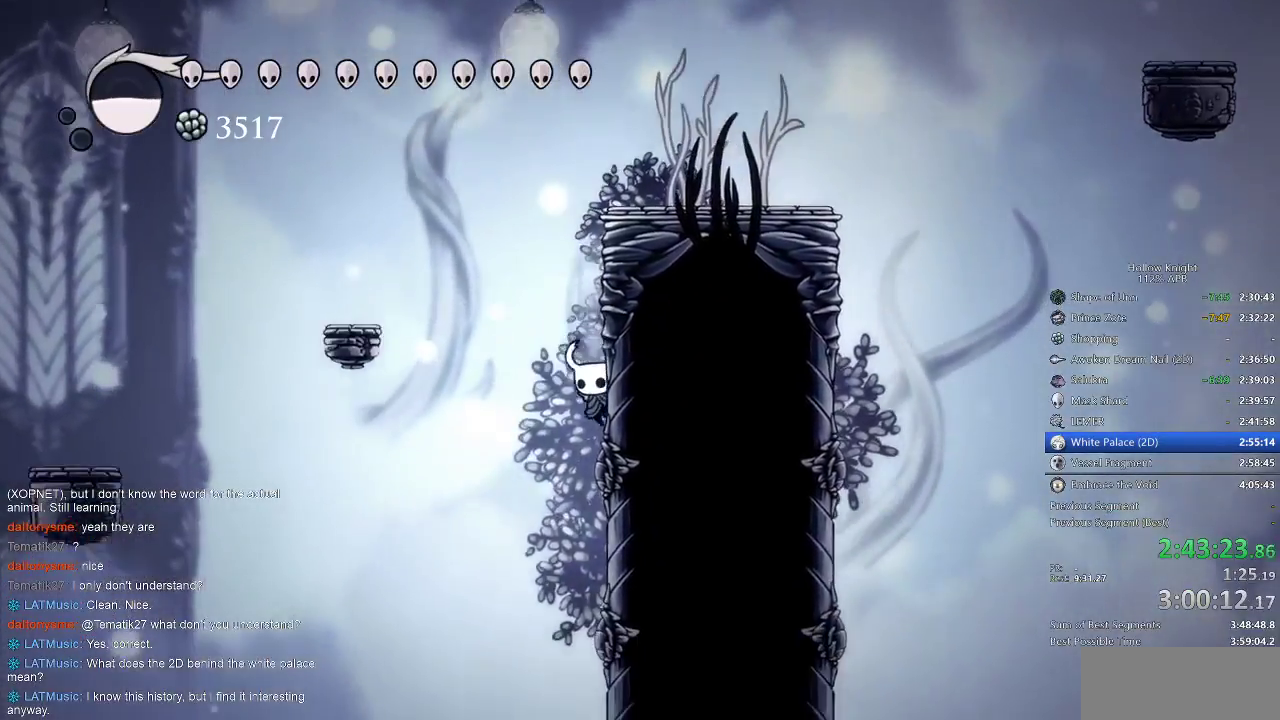
{"keys": ["cdash", "right"], "events": [[83, "cdash", "down"], [350, "cdash", "up"], [500, "cdash", "down"]]}
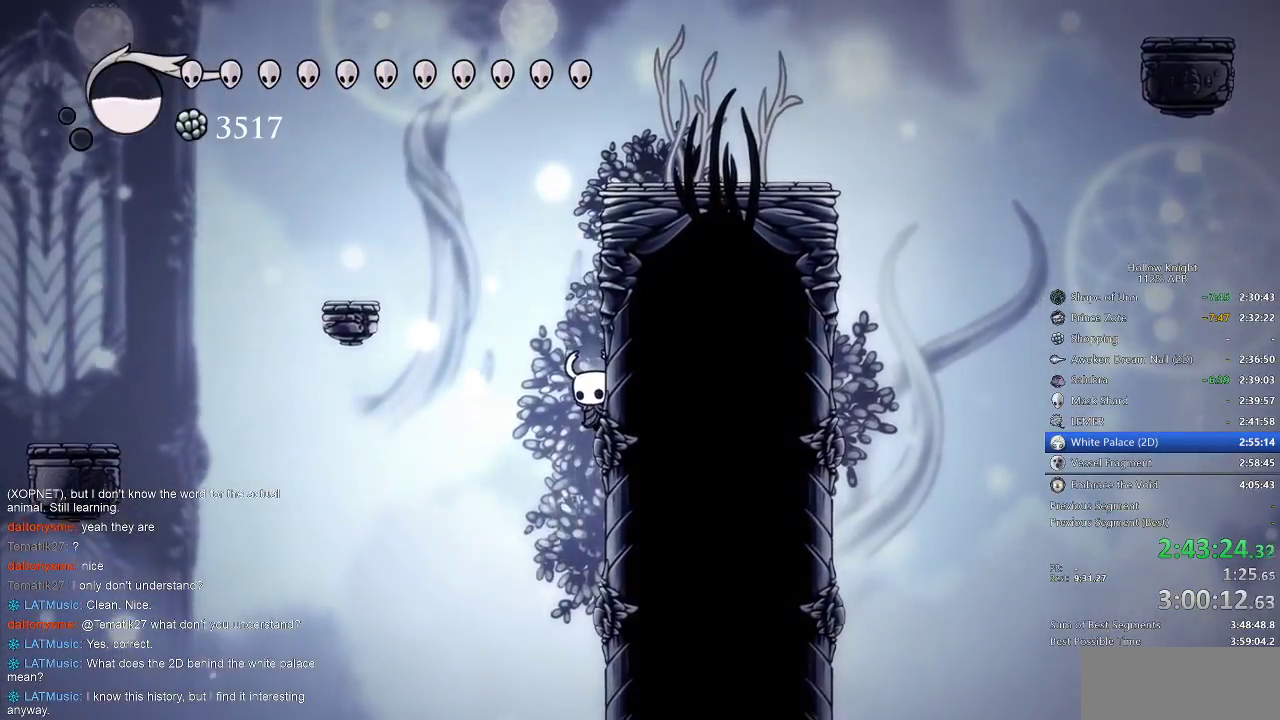
{"keys": ["cdash", "right"], "events": []}
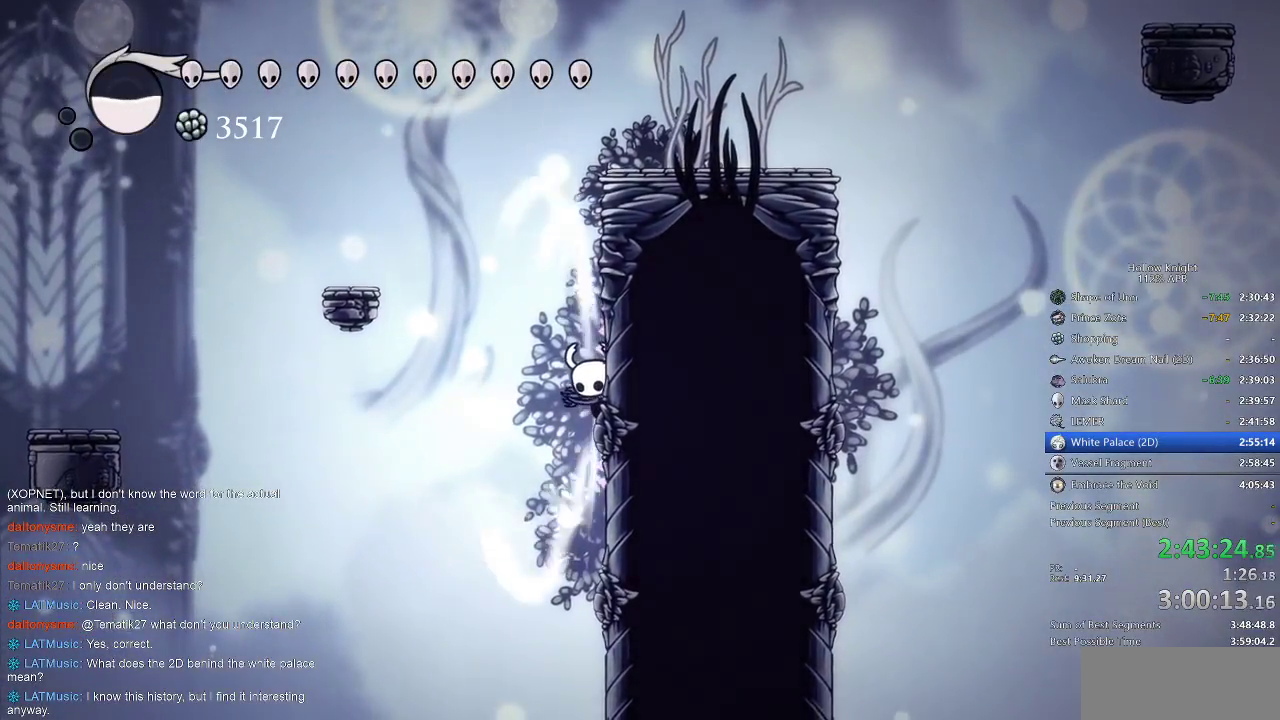
{"keys": ["left", "right"], "events": [[450, "cdash", "up"], [450, "left", "down"]]}
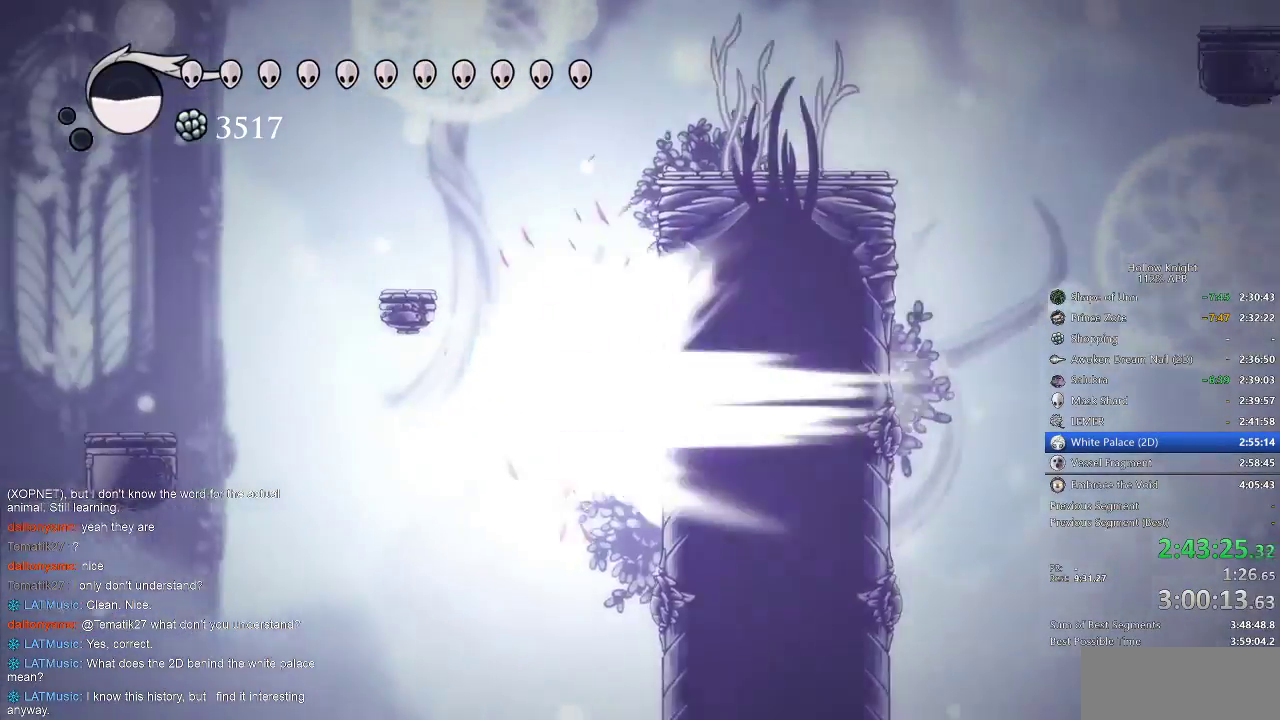
{"keys": ["left"], "events": [[17, "right", "up"]]}
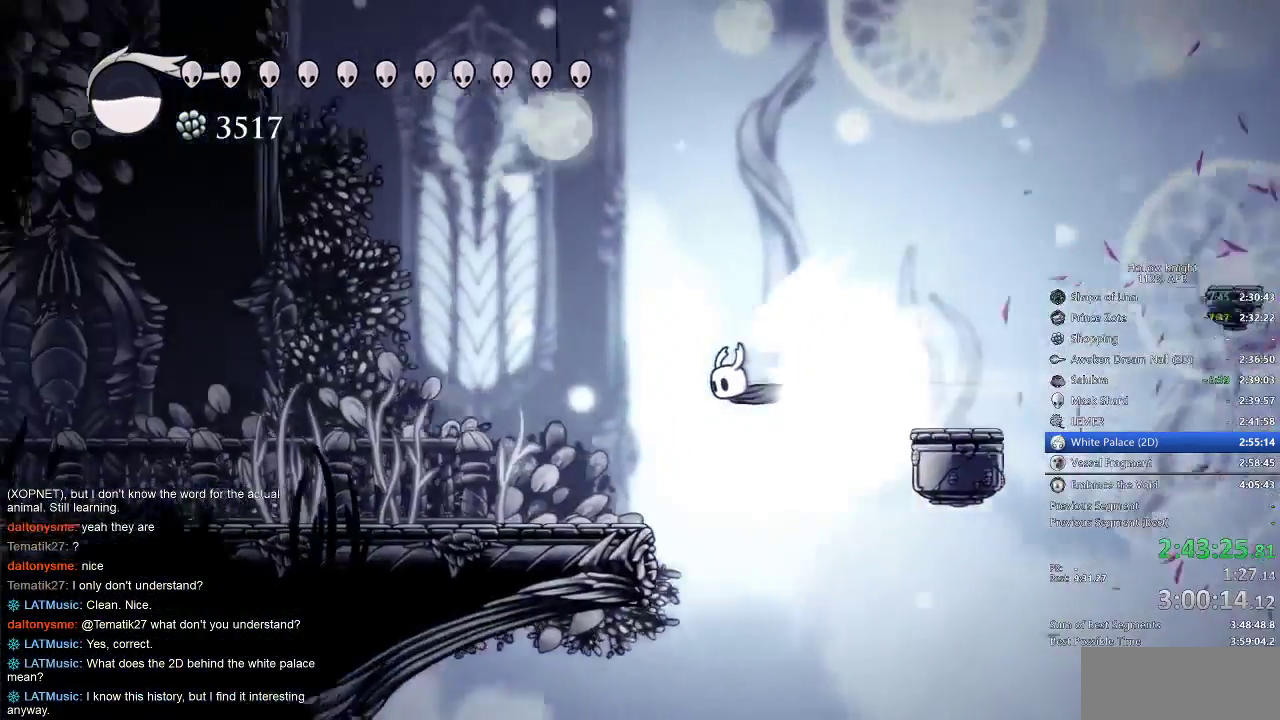
{"keys": ["left"], "events": []}
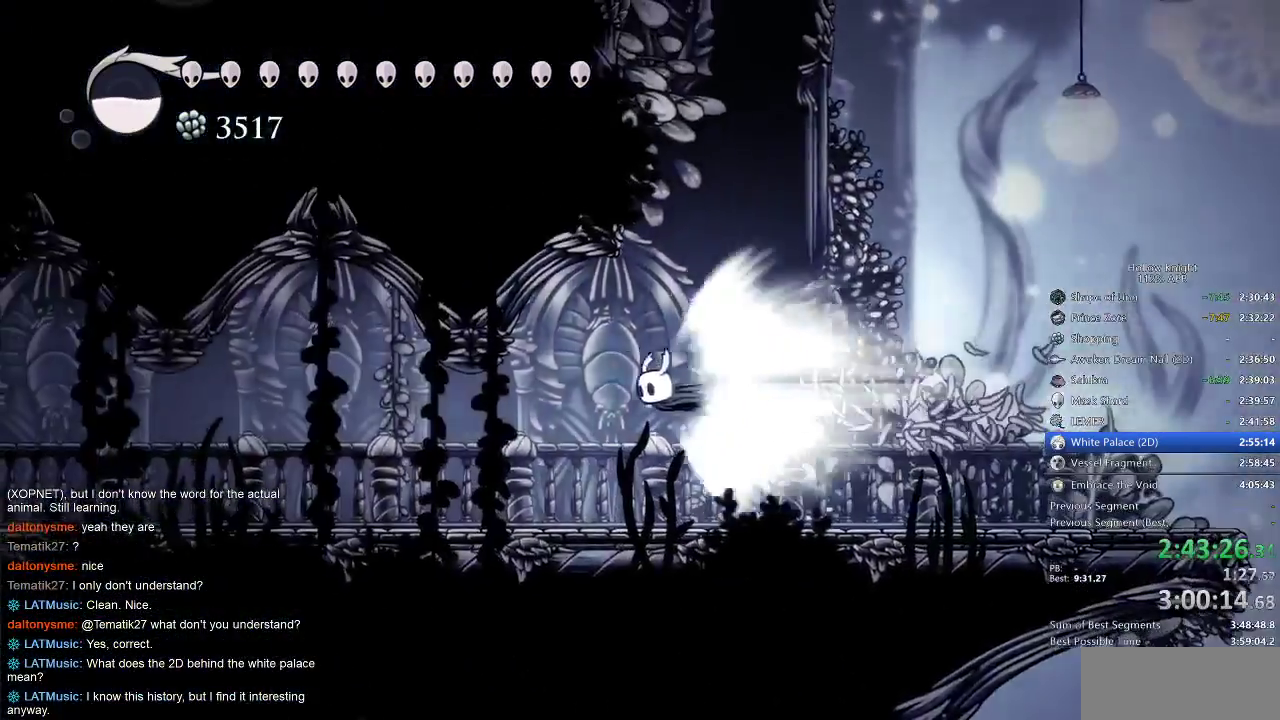
{"keys": ["left"], "events": []}
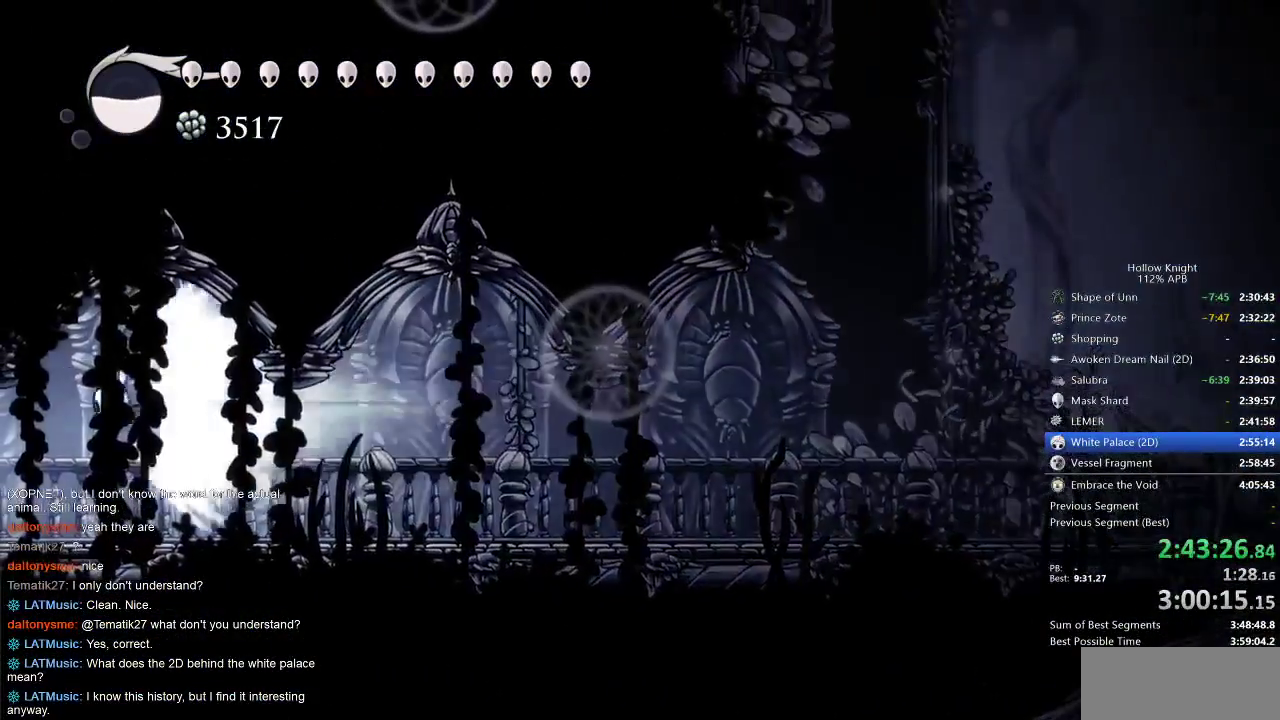
{"keys": ["left"], "events": []}
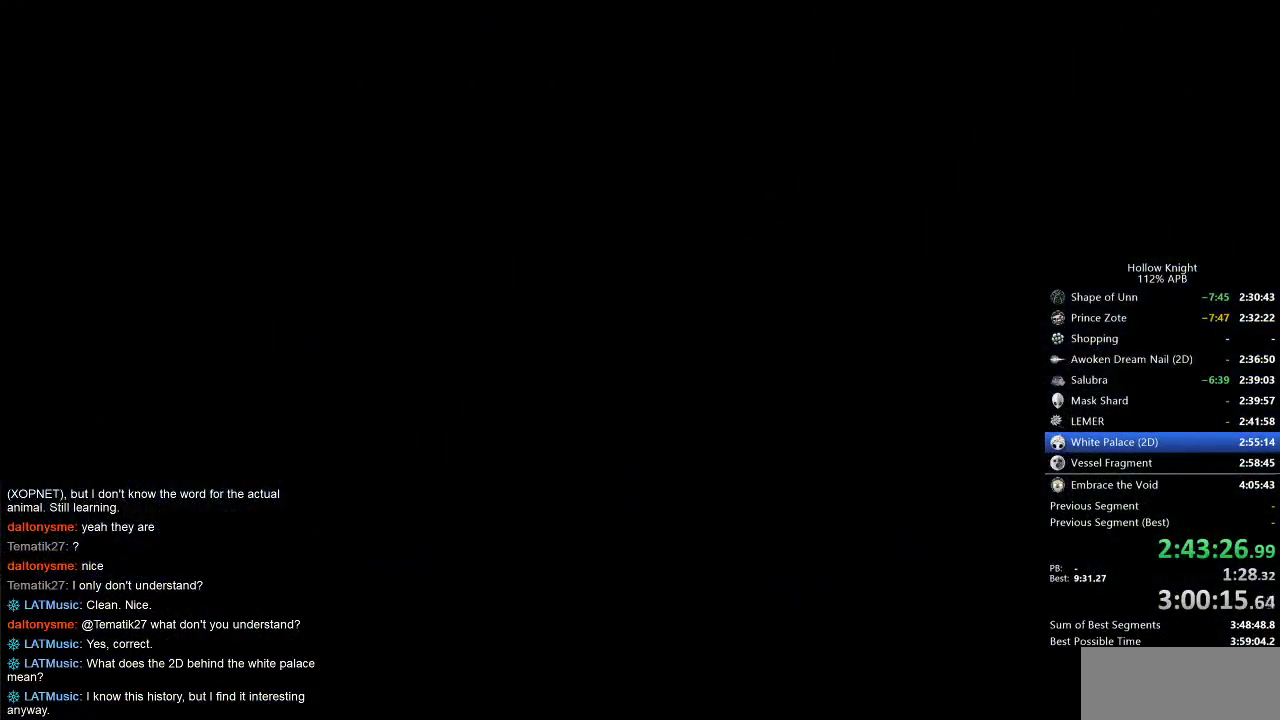
{"keys": ["left"], "events": []}
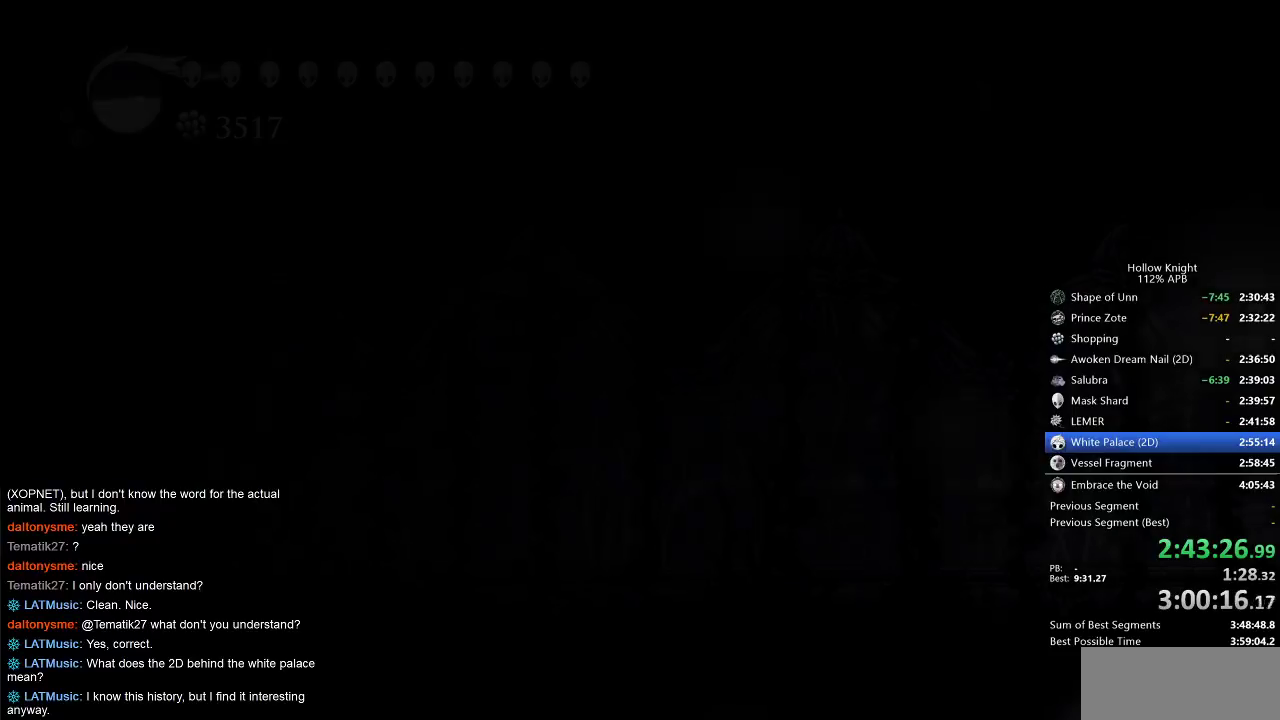
{"keys": ["left"], "events": []}
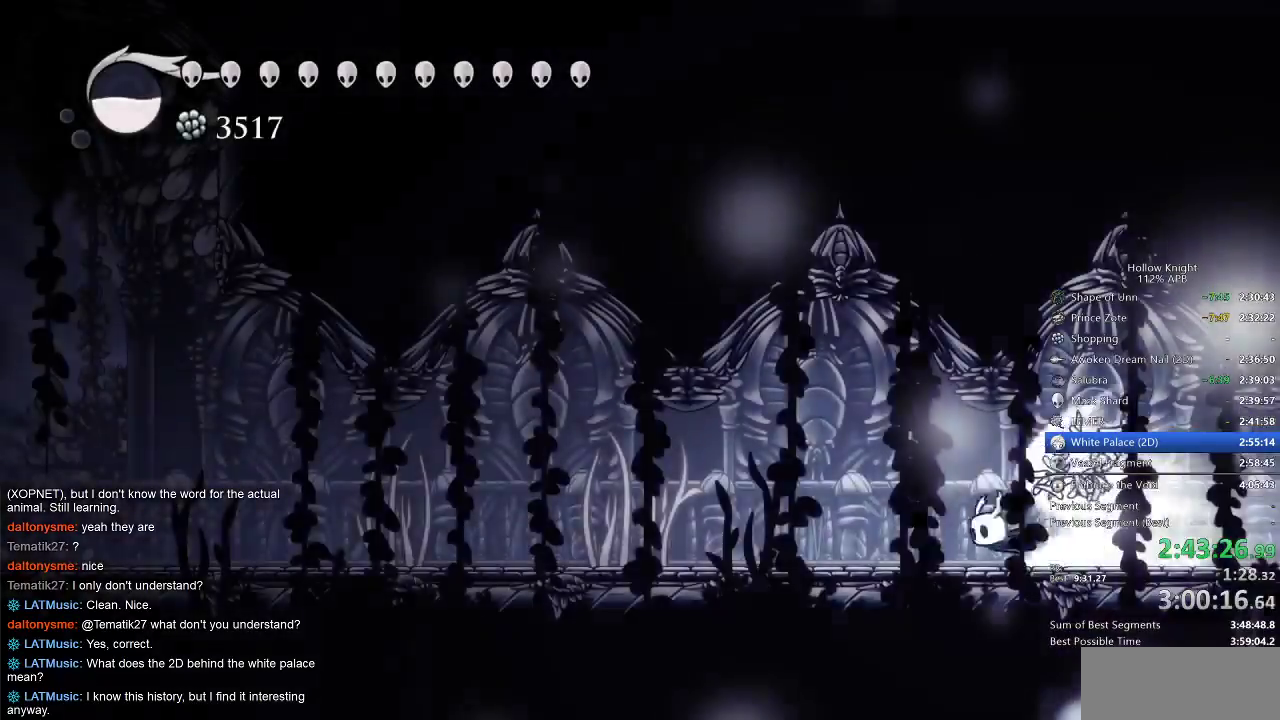
{"keys": ["left"], "events": []}
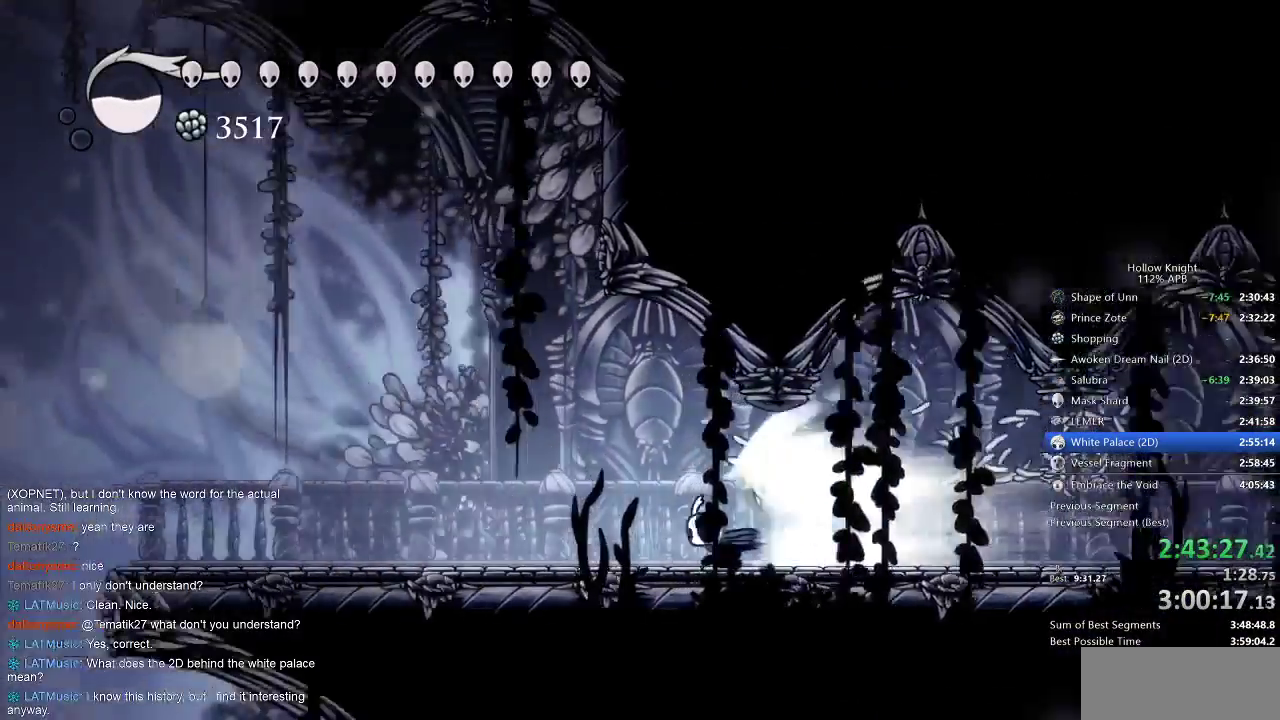
{"keys": ["left"], "events": []}
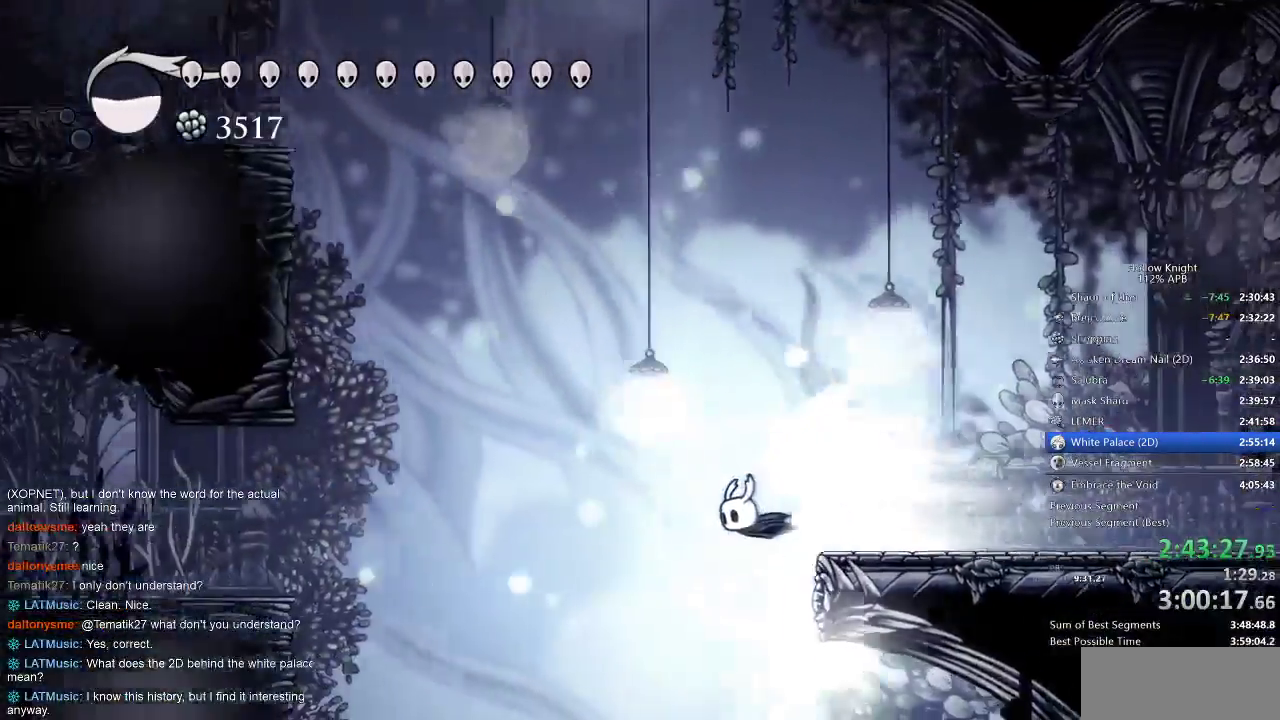
{"keys": ["left"], "events": [[133, "jump", "down"], [267, "jump", "up"]]}
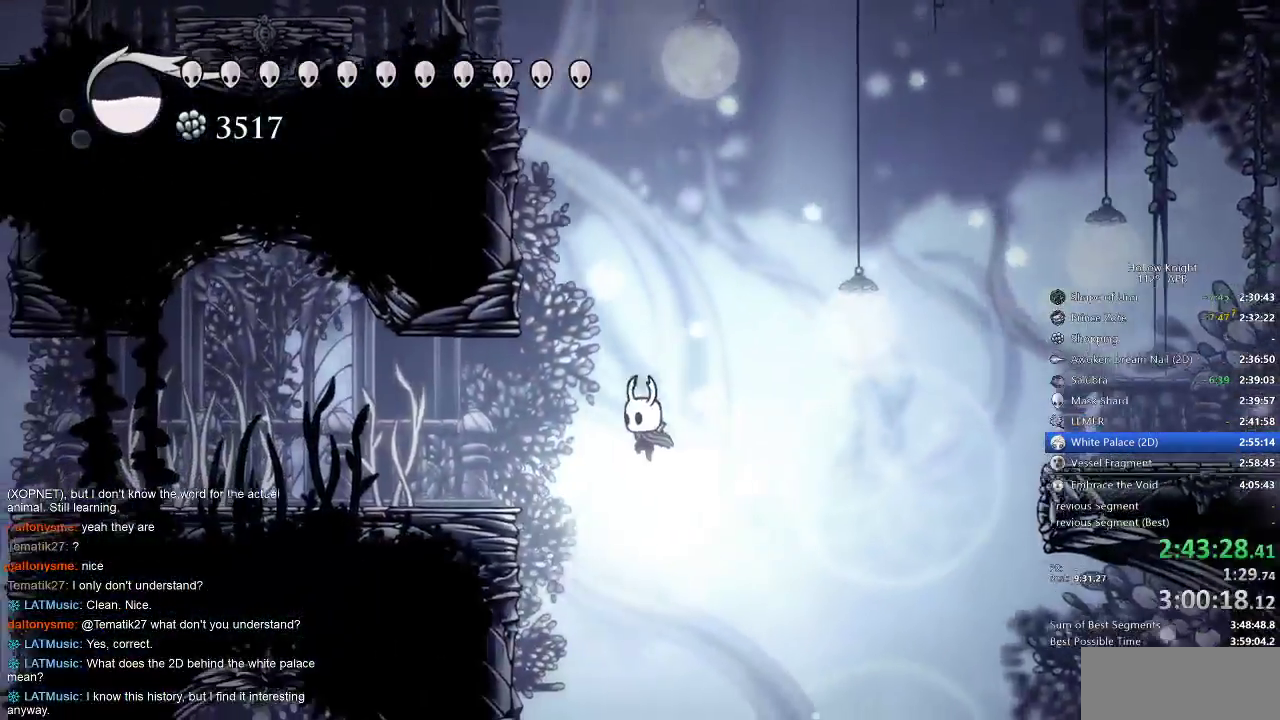
{"keys": ["jump", "left"], "events": [[133, "left", "up"], [233, "jump", "down"], [417, "left", "down"]]}
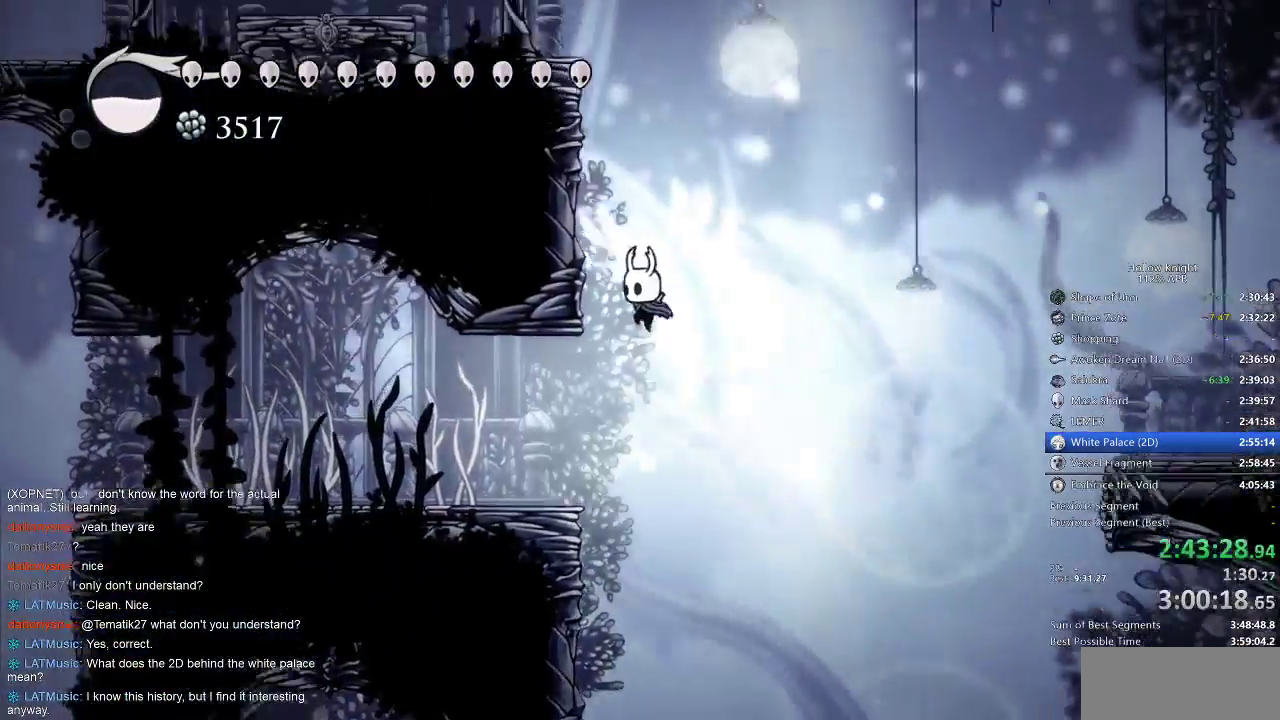
{"keys": ["jump", "left"], "events": [[217, "jump", "up"], [300, "jump", "down"]]}
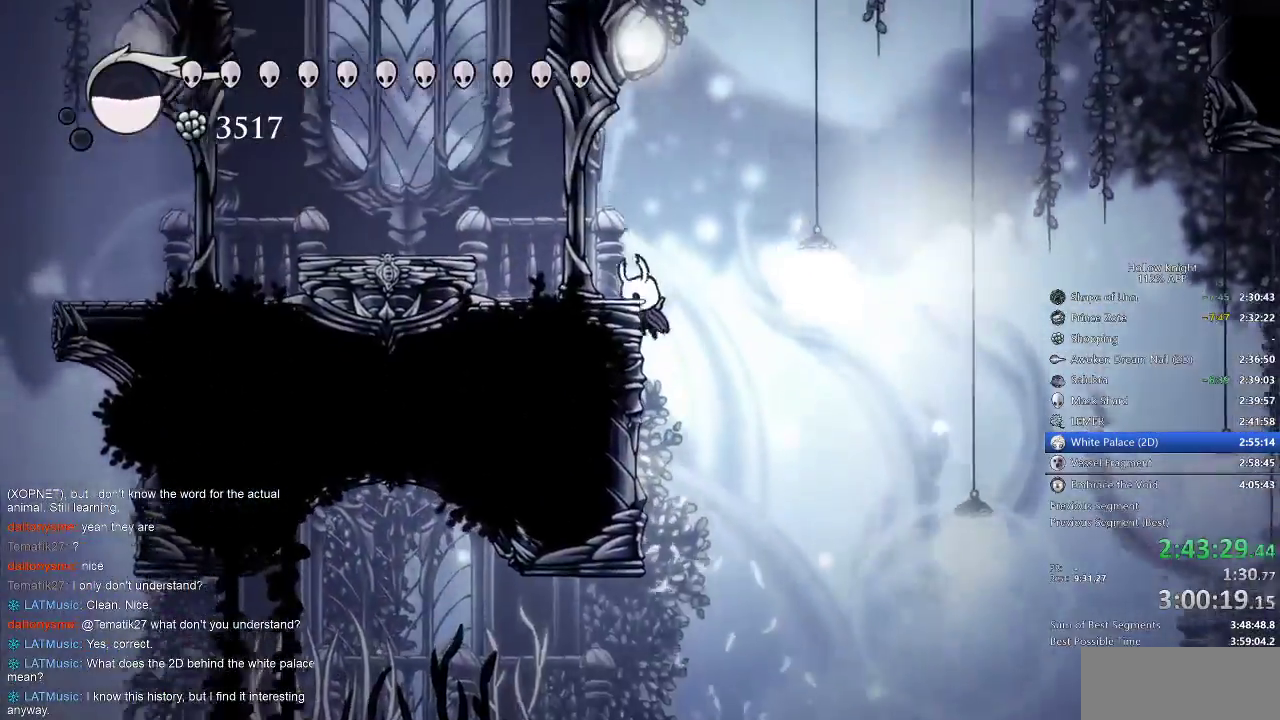
{"keys": ["left"], "events": [[33, "jump", "up"], [67, "jump", "down"], [317, "dash", "down"], [350, "jump", "up"], [383, "dash", "up"]]}